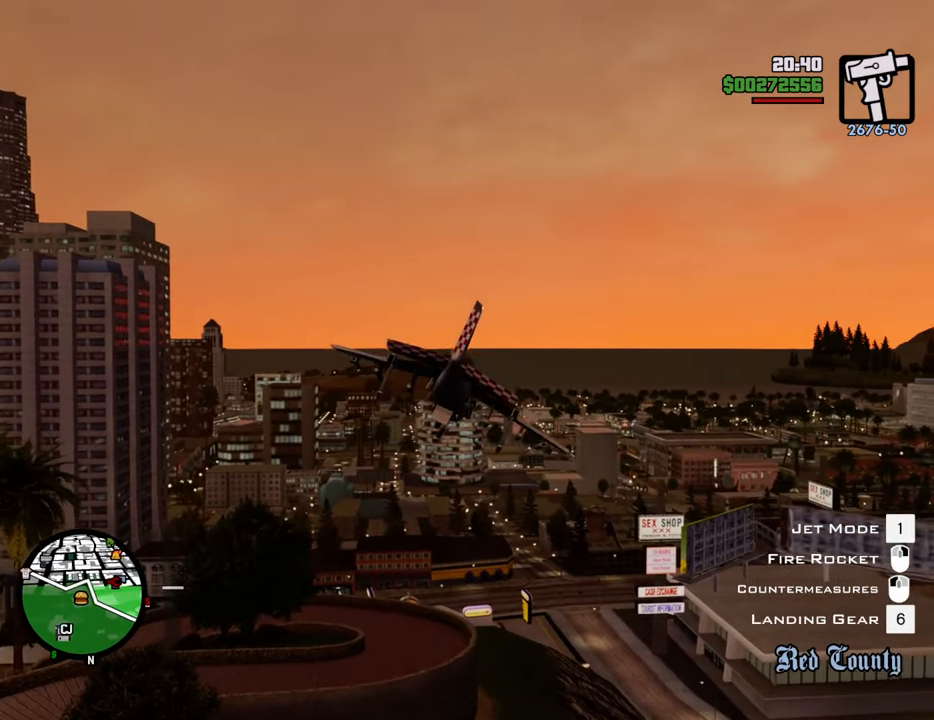
Gameplay with keyboard and mouse; each line is a JSON object with the keys and mouse buttons held at the frame after it. "events" lists presses ("down") and releases ("up") of "1", "2", "3", "4", "5", "6", "8", "a", "alt", "c", "ctrl", "d", "down", "e", "escape", "f", "f1", "f2", "f3", "g", "h", "left", "num2", "q", "r", "right", "s", "shift", "space", "t", "tab", "up", "v", "w", "x", "z", "mouse_left", "mouse_middle", "mouse_right", "mouse_wheel_up" and "mouse_wheel_down" between this image and that frame as [ms after this image, input, new state], when the widget could be followed in between. "mouse_left", "mouse_middle", "mouse_right", "mouse_wheel_up", "mouse_wheel_down" = the "left", "middle", "right", "wheel_up", "wheel_down" buttons of the "mouse" list. No other keys are recorded. Mouse movement is not recorded.
{"keys": ["a", "left", "s", "up"], "mouse": [], "events": [[267, "down", "up"], [317, "a", "down"], [401, "left", "down"], [451, "s", "down"], [451, "up", "down"]]}
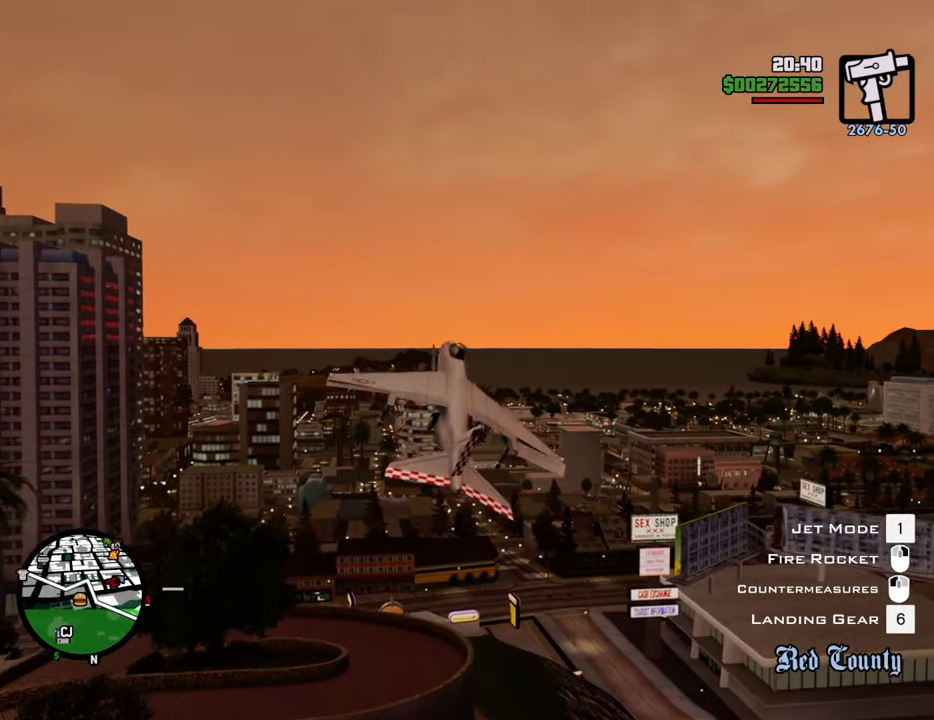
{"keys": ["s"], "mouse": [], "events": [[184, "a", "up"], [184, "left", "up"], [184, "up", "up"]]}
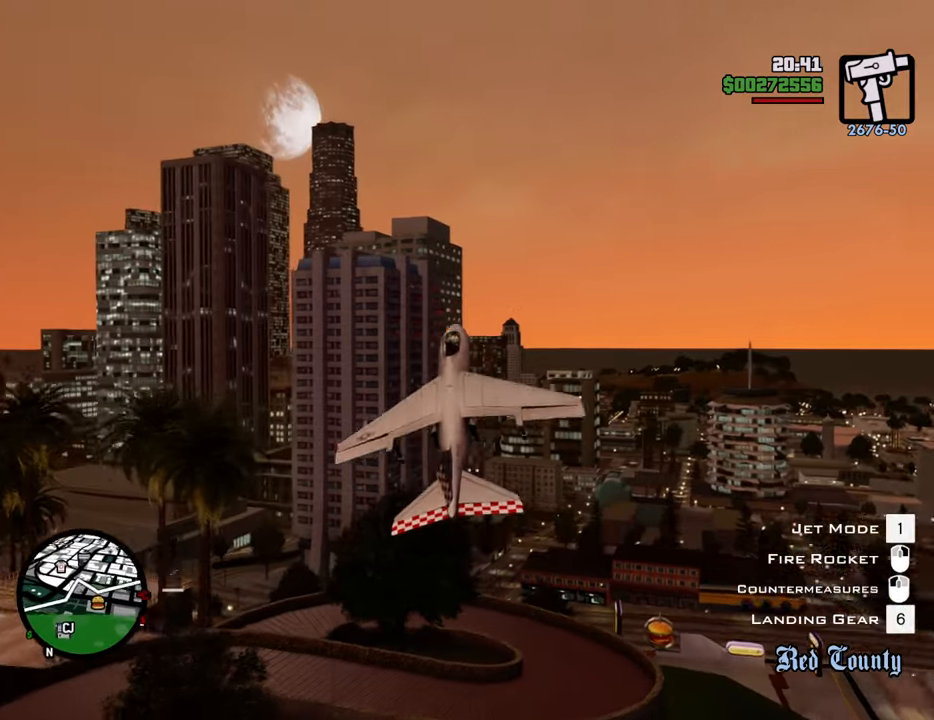
{"keys": ["a", "left", "s"], "mouse": [], "events": [[17, "d", "down"], [301, "d", "up"], [484, "a", "down"], [484, "left", "down"]]}
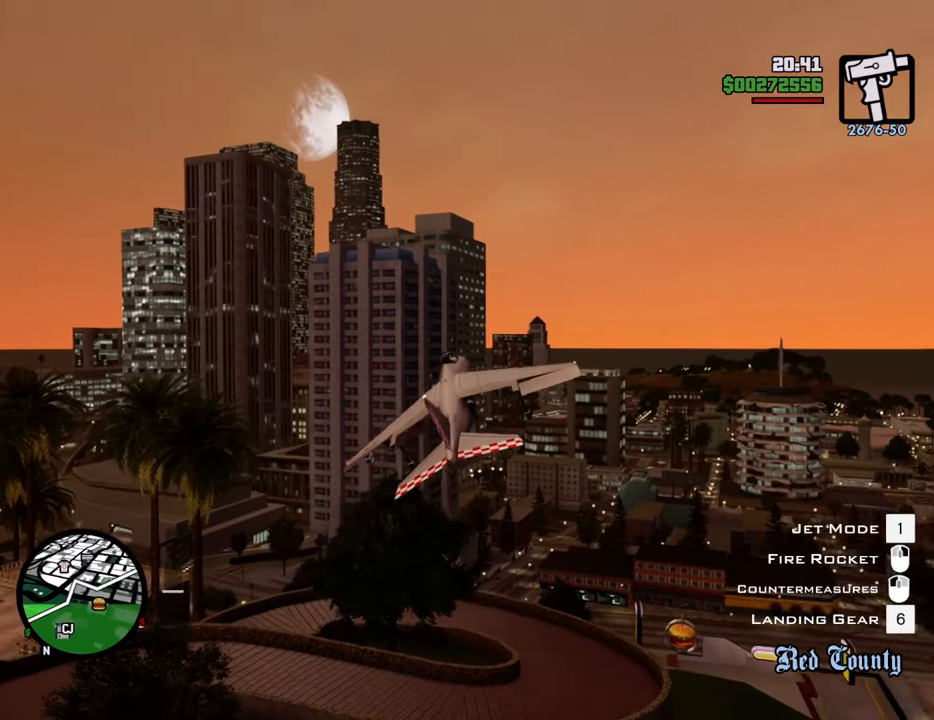
{"keys": ["up"], "mouse": [], "events": [[34, "up", "down"], [134, "a", "up"], [267, "left", "up"], [318, "up", "up"], [401, "s", "up"], [501, "up", "down"]]}
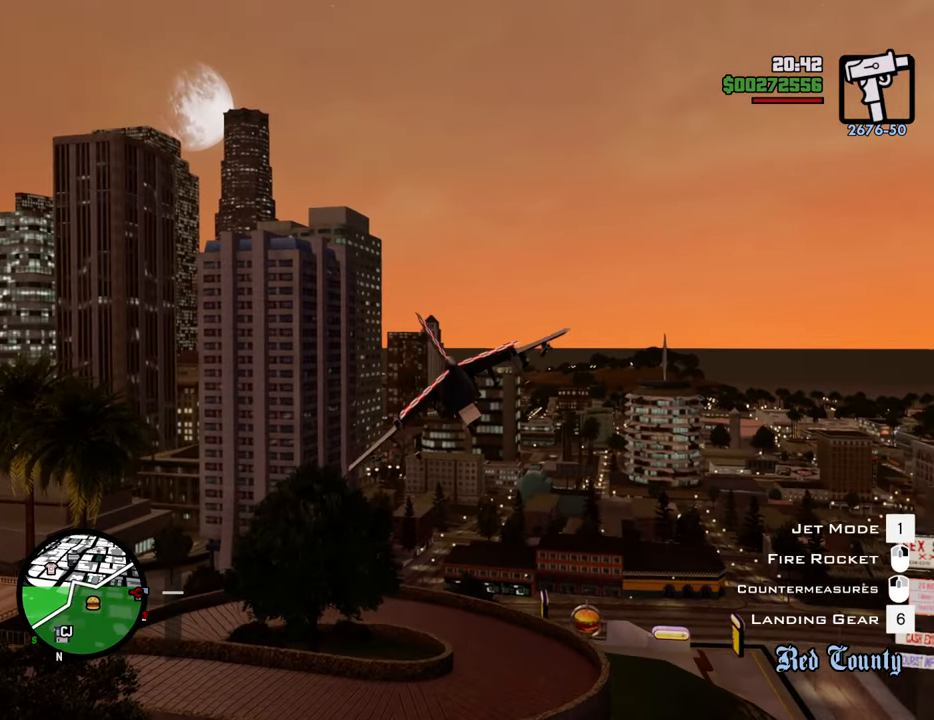
{"keys": [], "mouse": [], "events": [[101, "d", "down"], [101, "up", "up"], [284, "d", "up"]]}
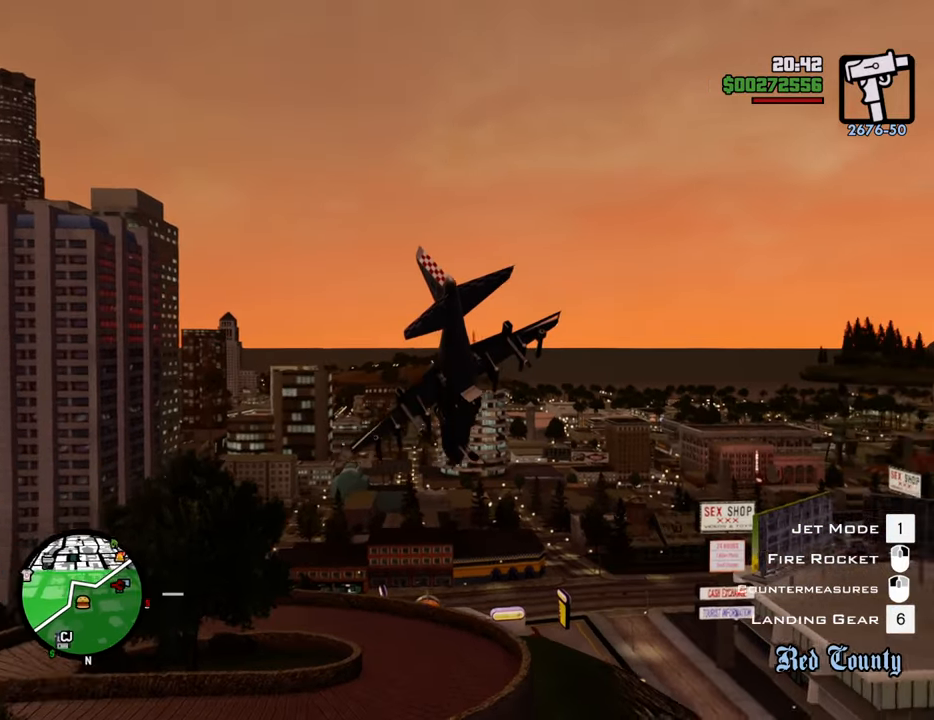
{"keys": ["d"], "mouse": [], "events": [[485, "d", "down"]]}
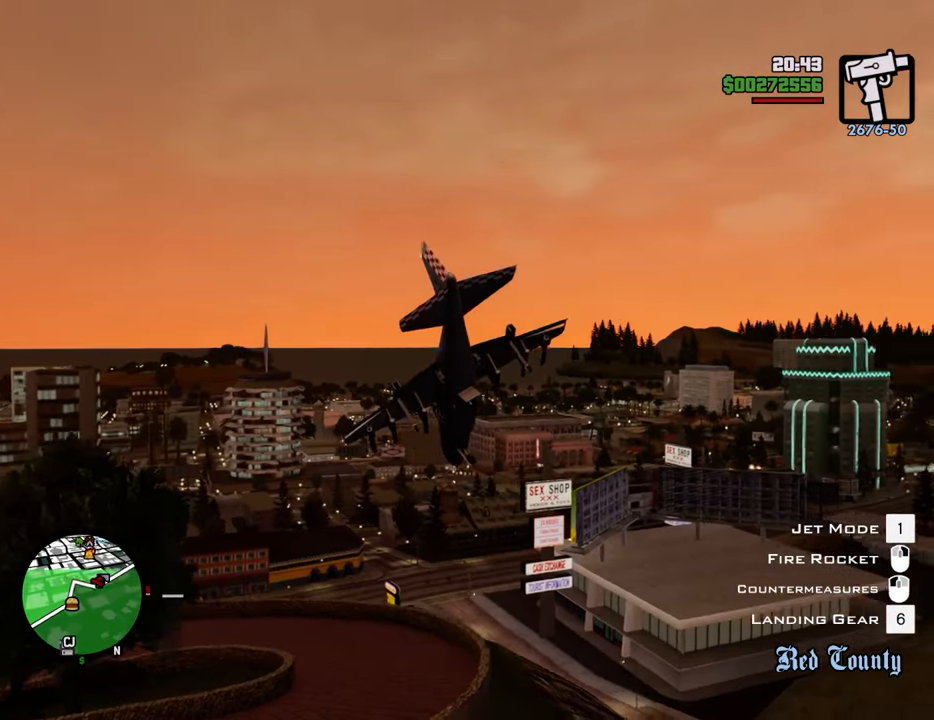
{"keys": ["s"], "mouse": [], "events": [[117, "d", "up"], [117, "s", "down"]]}
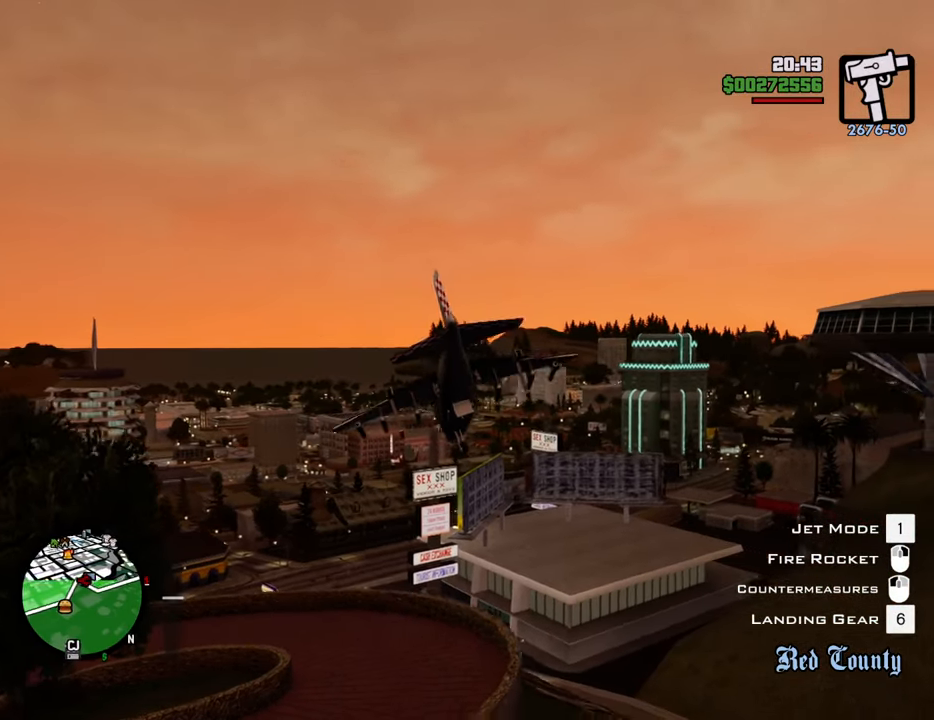
{"keys": ["down"], "mouse": [], "events": [[83, "right", "down"], [317, "right", "up"], [317, "s", "up"], [501, "down", "down"]]}
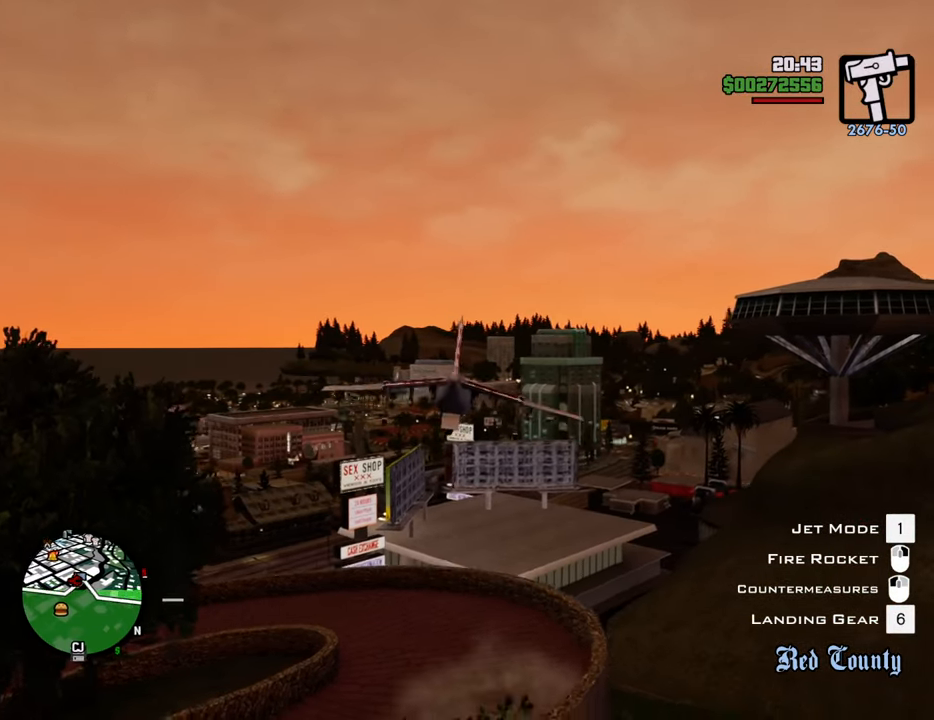
{"keys": ["w"], "mouse": [], "events": [[50, "left", "down"], [184, "a", "down"], [284, "a", "up"], [284, "down", "up"], [284, "left", "up"], [468, "w", "down"]]}
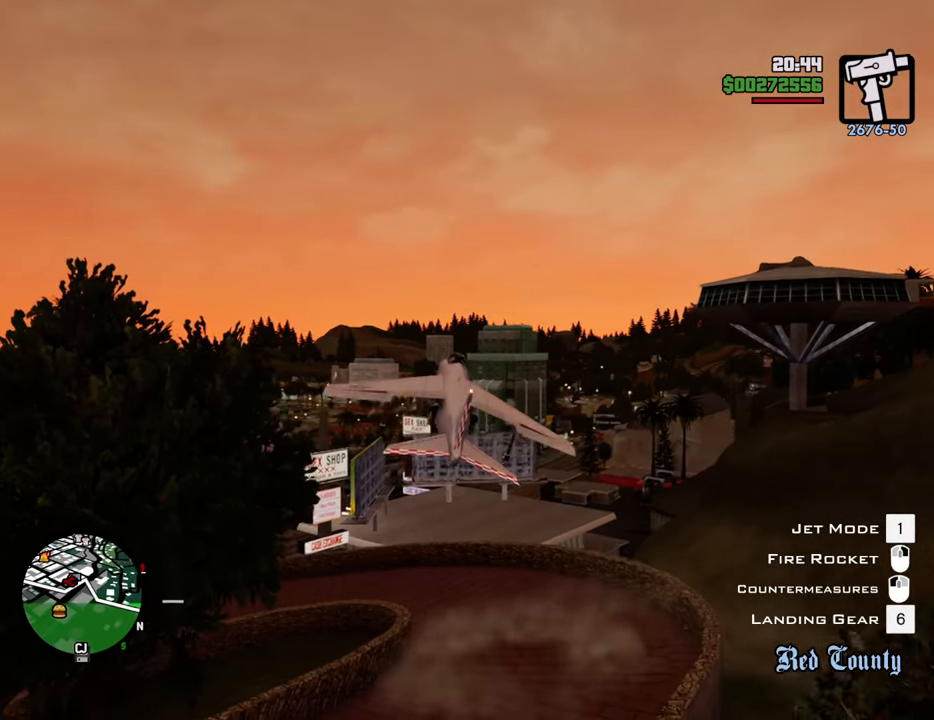
{"keys": [], "mouse": [], "events": [[67, "right", "down"], [67, "w", "up"], [434, "right", "up"]]}
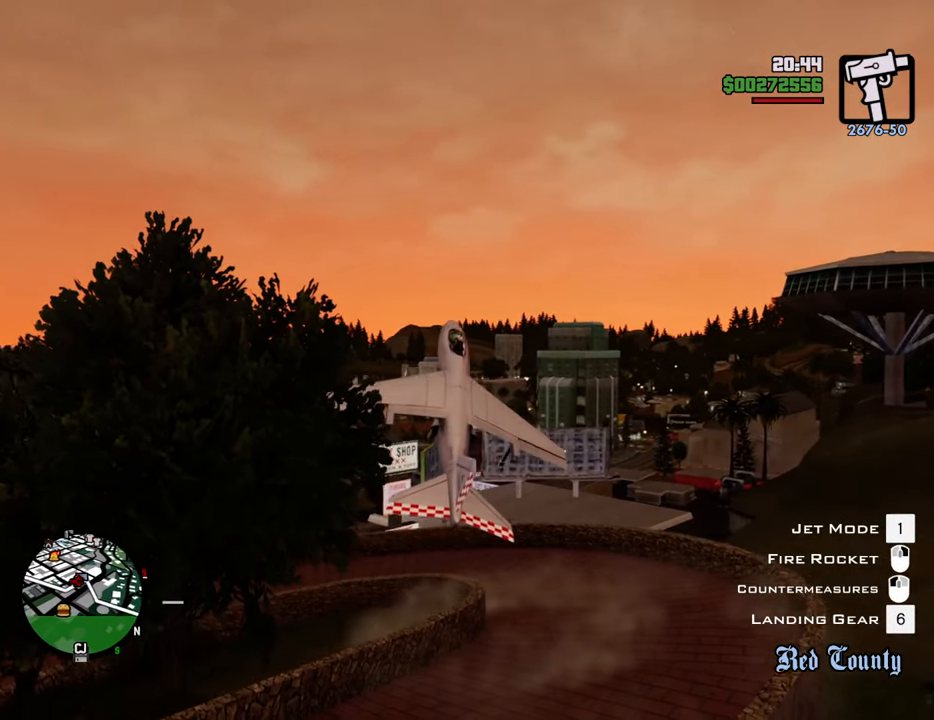
{"keys": ["left", "up"], "mouse": [], "events": [[51, "d", "down"], [101, "right", "down"], [101, "w", "down"], [134, "up", "down"], [184, "right", "up"], [234, "d", "up"], [234, "up", "up"], [234, "w", "up"], [335, "left", "down"], [385, "up", "down"]]}
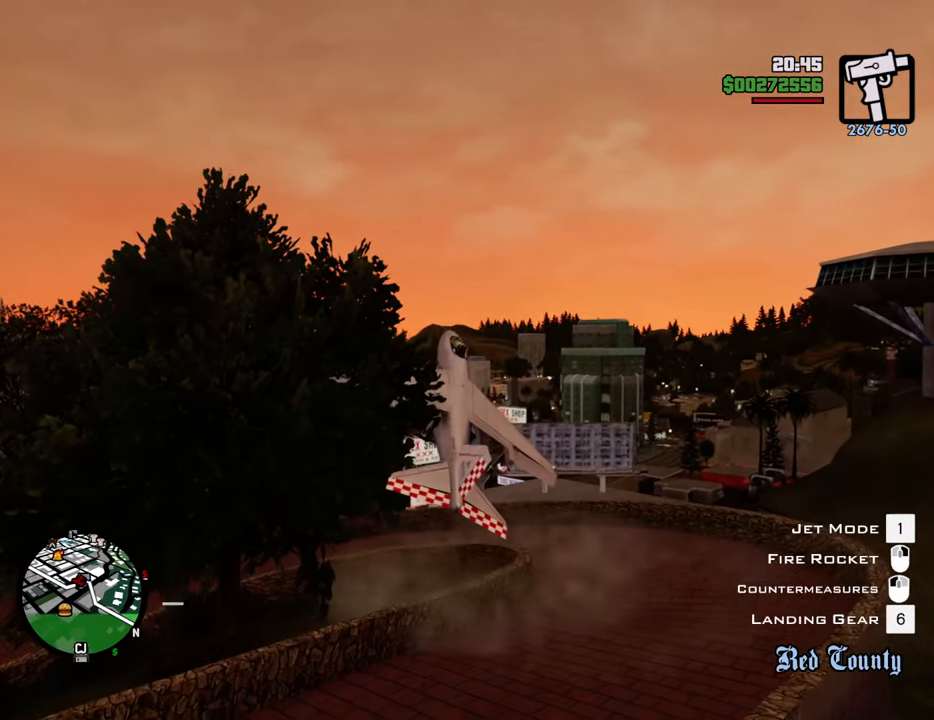
{"keys": [], "mouse": [], "events": [[434, "left", "up"], [434, "up", "up"]]}
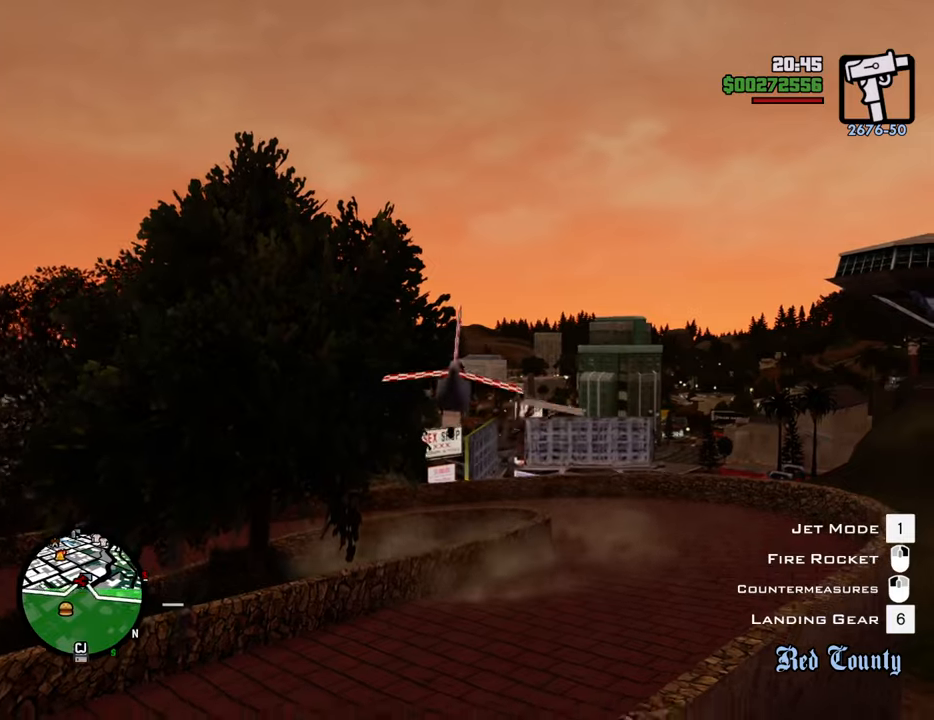
{"keys": ["w"], "mouse": [], "events": [[400, "w", "down"]]}
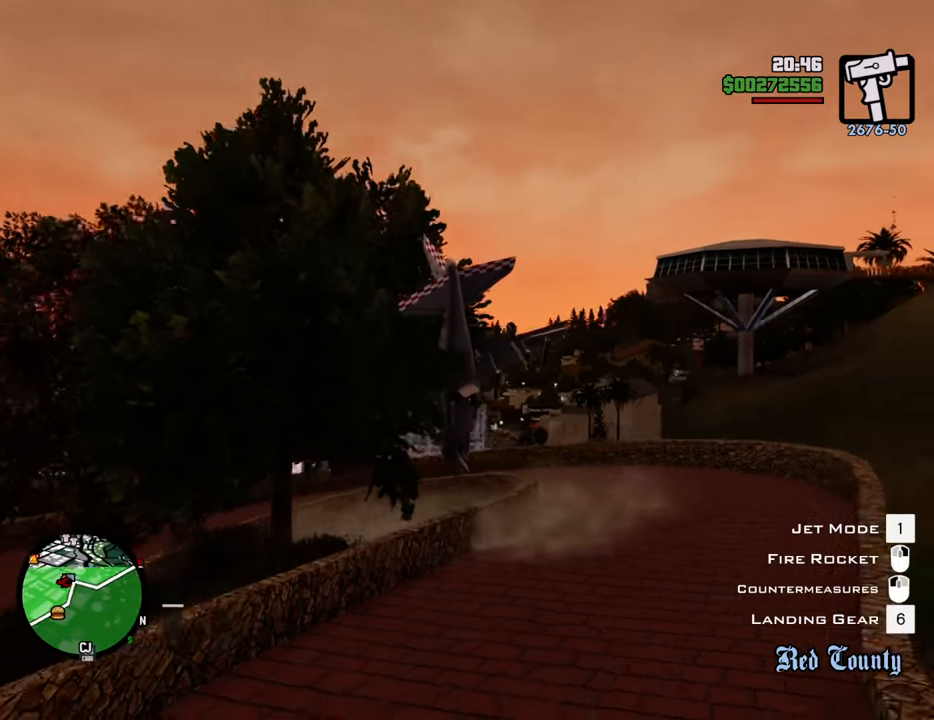
{"keys": [], "mouse": [], "events": [[50, "w", "up"], [183, "w", "down"], [334, "d", "down"], [417, "w", "up"], [467, "d", "up"]]}
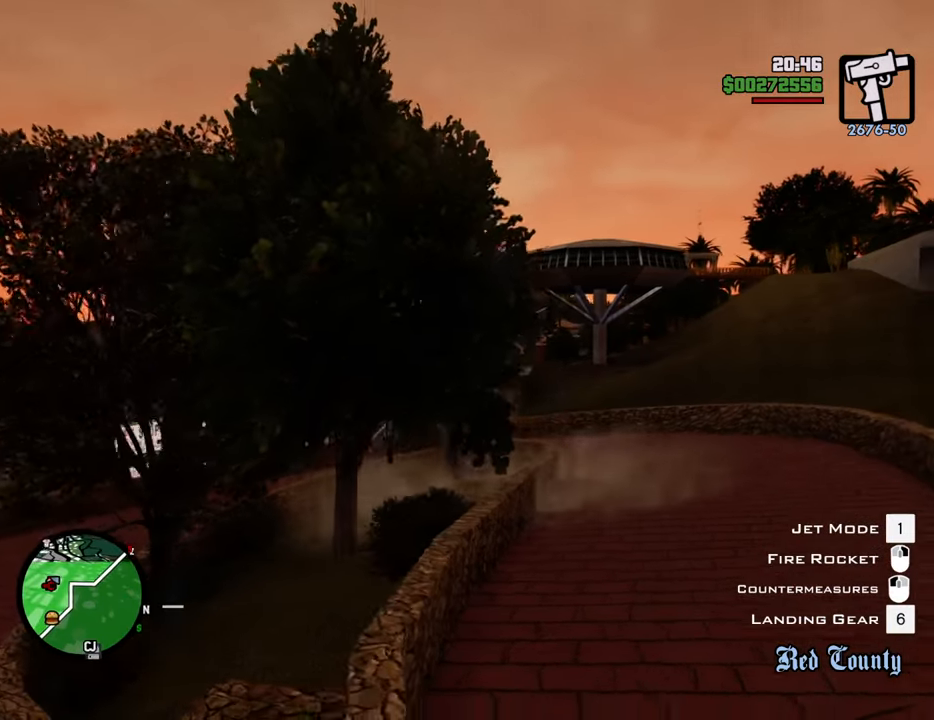
{"keys": ["w"], "mouse": [], "events": [[67, "down", "down"], [67, "w", "down"], [200, "right", "down"], [250, "d", "down"], [384, "d", "up"], [384, "down", "up"], [434, "right", "up"]]}
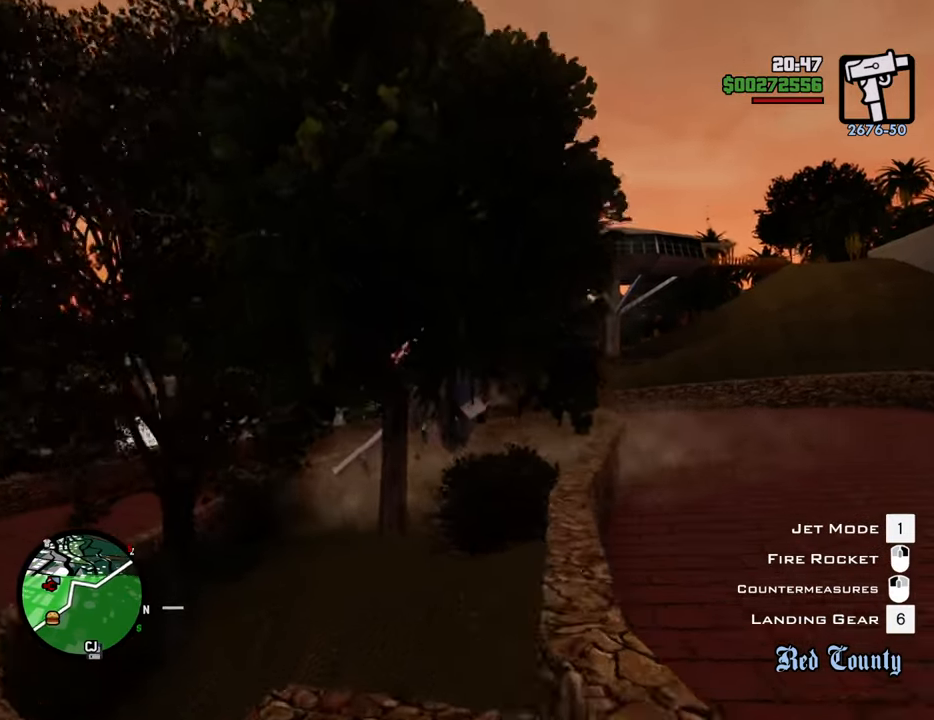
{"keys": ["w"], "mouse": [], "events": []}
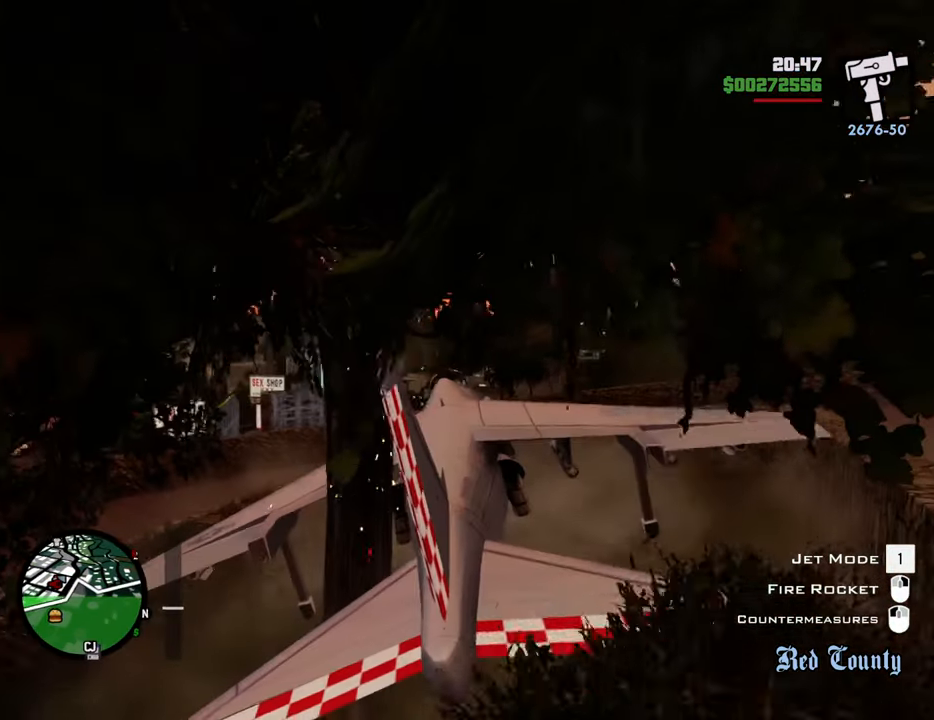
{"keys": ["w"], "mouse": [], "events": []}
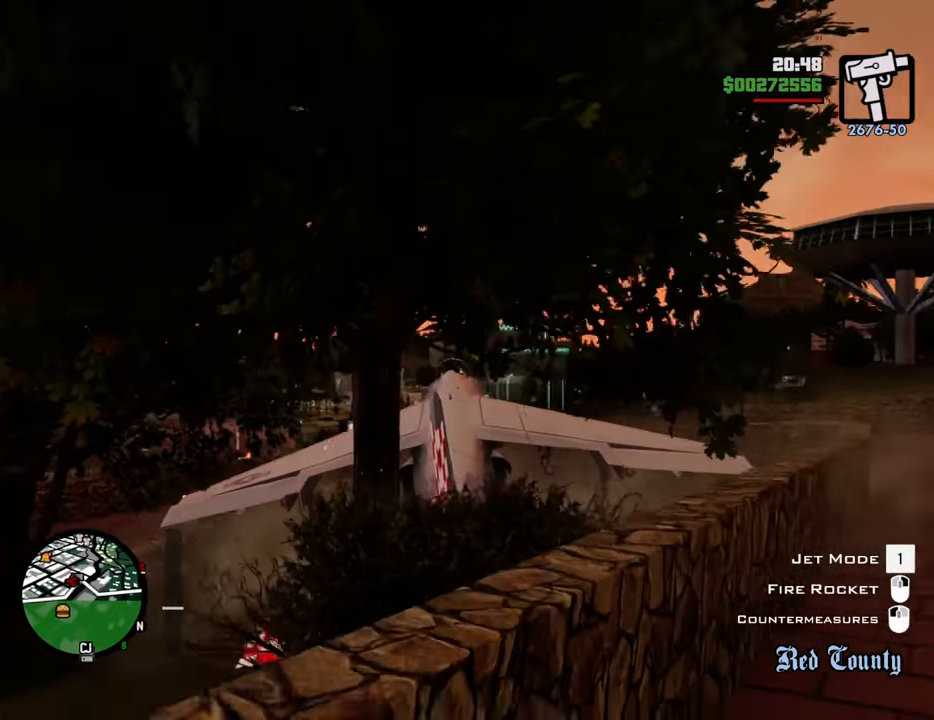
{"keys": ["up"], "mouse": [], "events": [[301, "w", "up"], [351, "up", "down"]]}
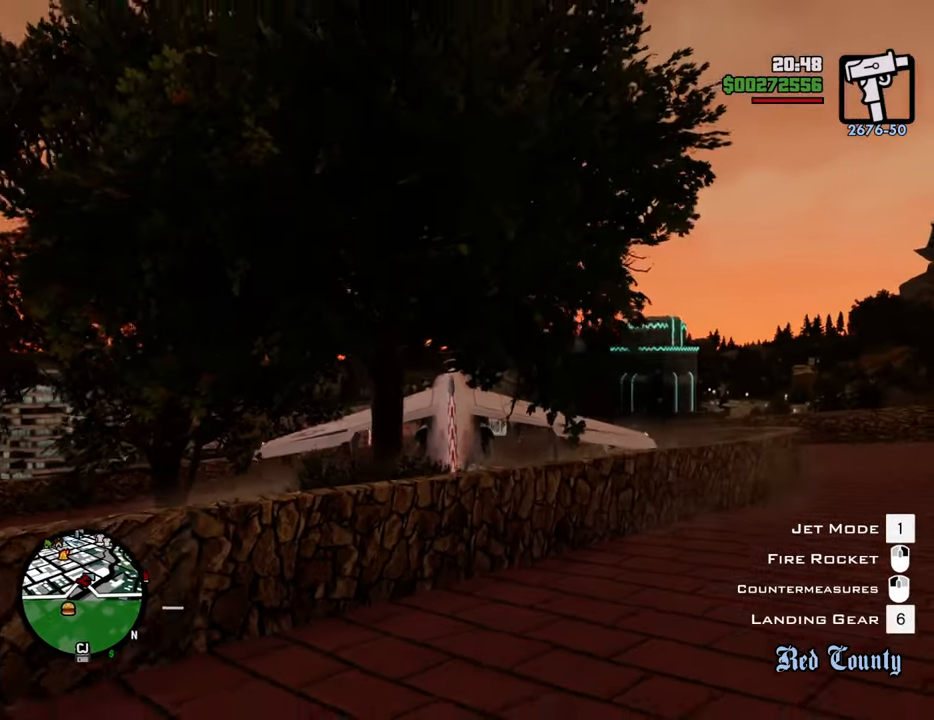
{"keys": ["a", "w"], "mouse": [], "events": [[268, "up", "up"], [268, "w", "down"], [451, "a", "down"]]}
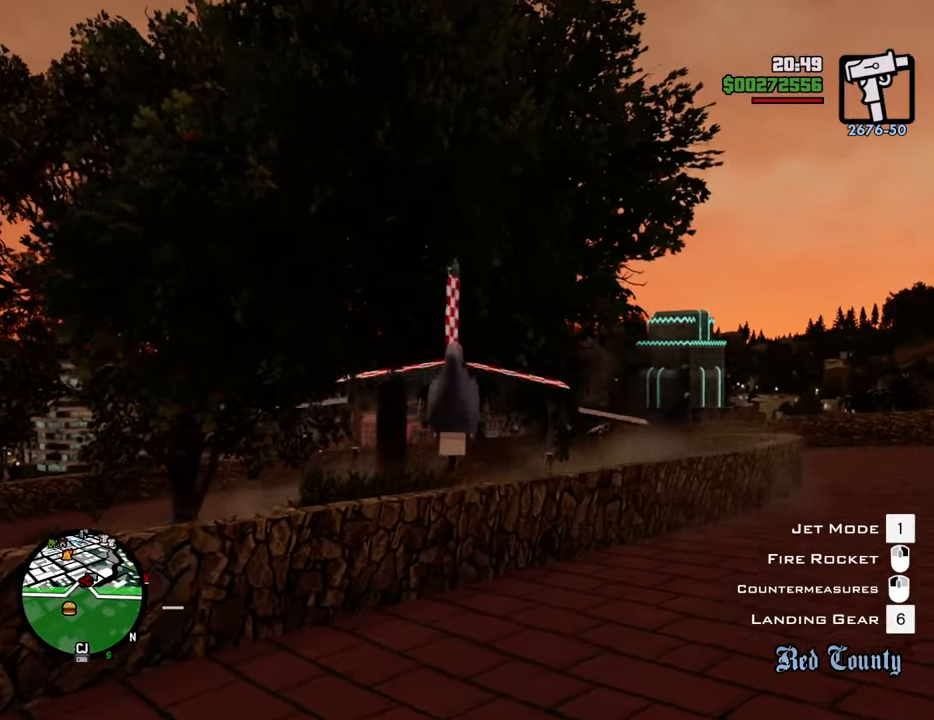
{"keys": ["w"], "mouse": [], "events": [[100, "a", "up"], [233, "w", "up"], [417, "w", "down"]]}
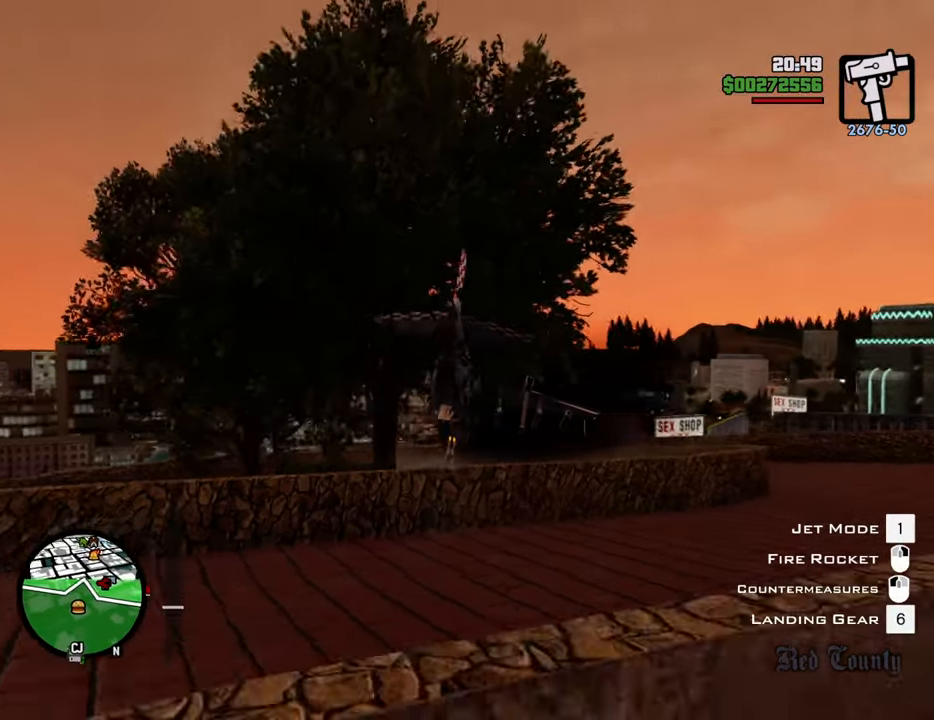
{"keys": [], "mouse": [], "events": [[16, "a", "down"], [150, "a", "up"], [150, "w", "up"]]}
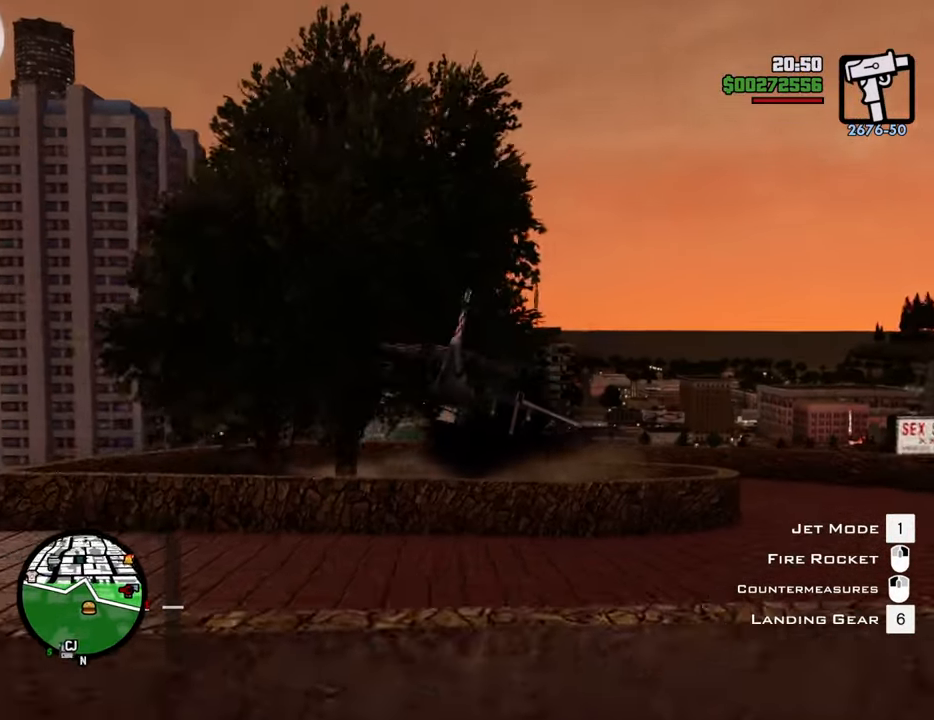
{"keys": ["s"], "mouse": [], "events": [[200, "a", "down"], [351, "a", "up"], [485, "s", "down"]]}
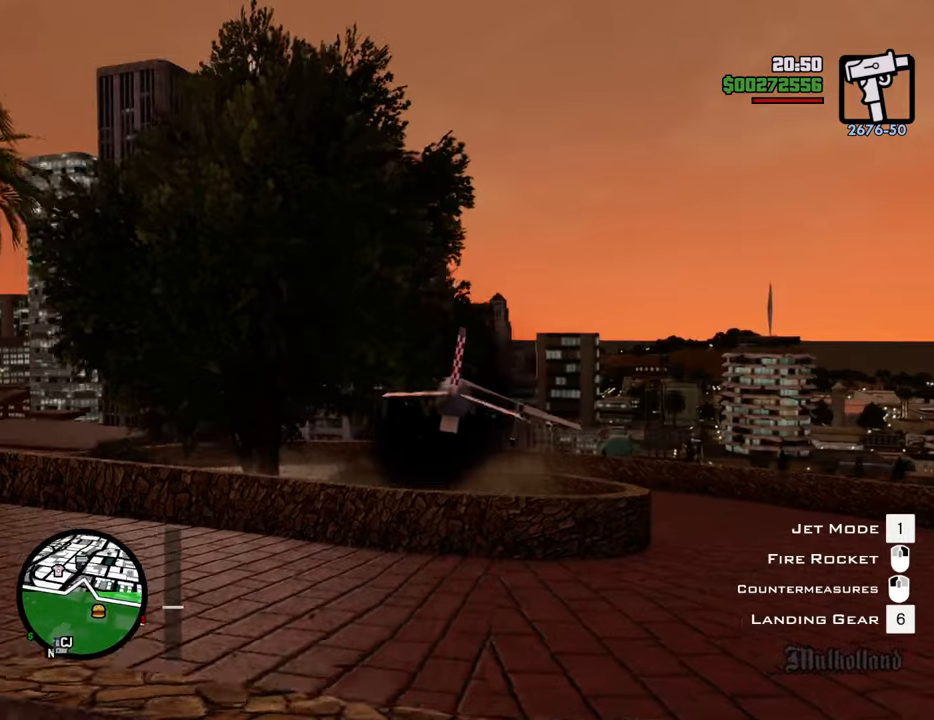
{"keys": ["s"], "mouse": [], "events": []}
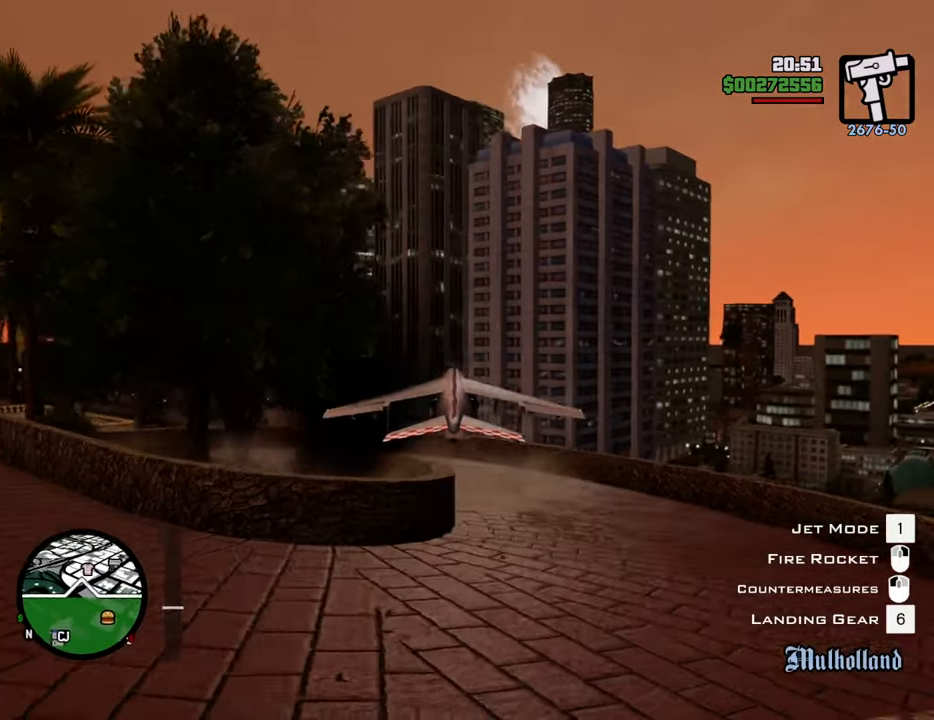
{"keys": ["f", "s"], "mouse": [], "events": [[334, "f", "down"]]}
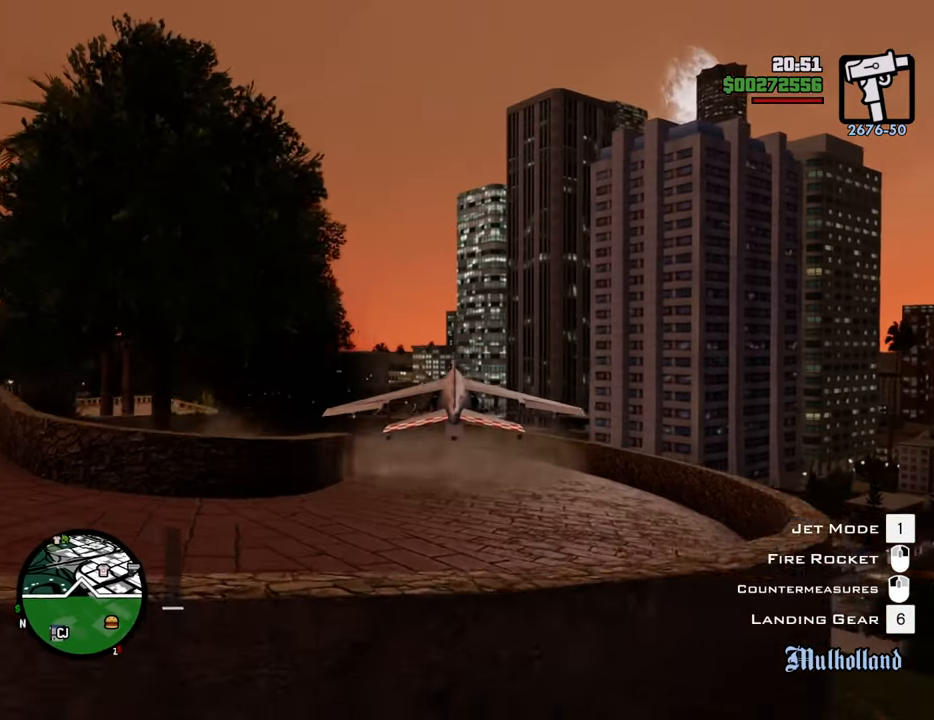
{"keys": ["f", "s"], "mouse": [], "events": []}
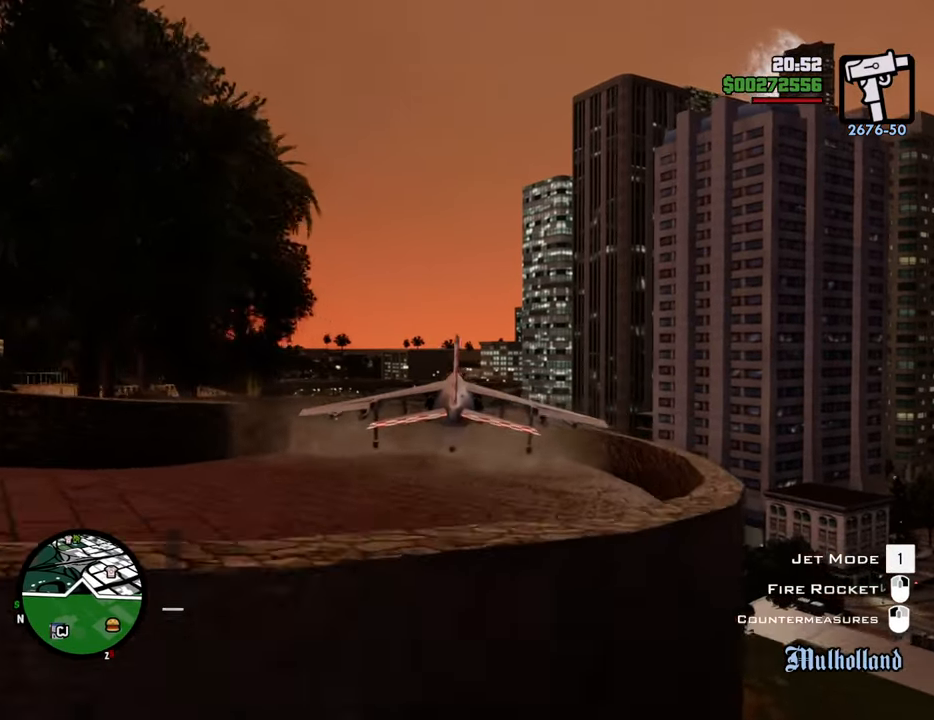
{"keys": [], "mouse": [], "events": [[51, "s", "up"], [101, "f", "up"], [184, "f", "down"], [284, "f", "up"], [385, "f", "down"], [418, "f", "up"]]}
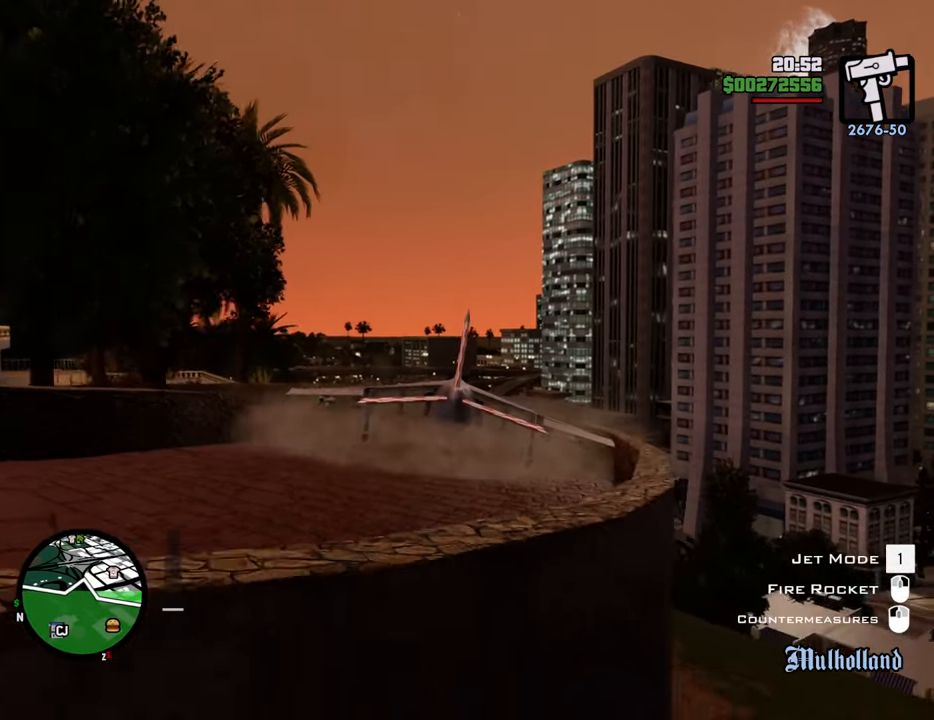
{"keys": [], "mouse": [], "events": [[16, "f", "down"], [117, "f", "up"], [200, "f", "down"], [300, "f", "up"], [384, "f", "down"], [434, "f", "up"]]}
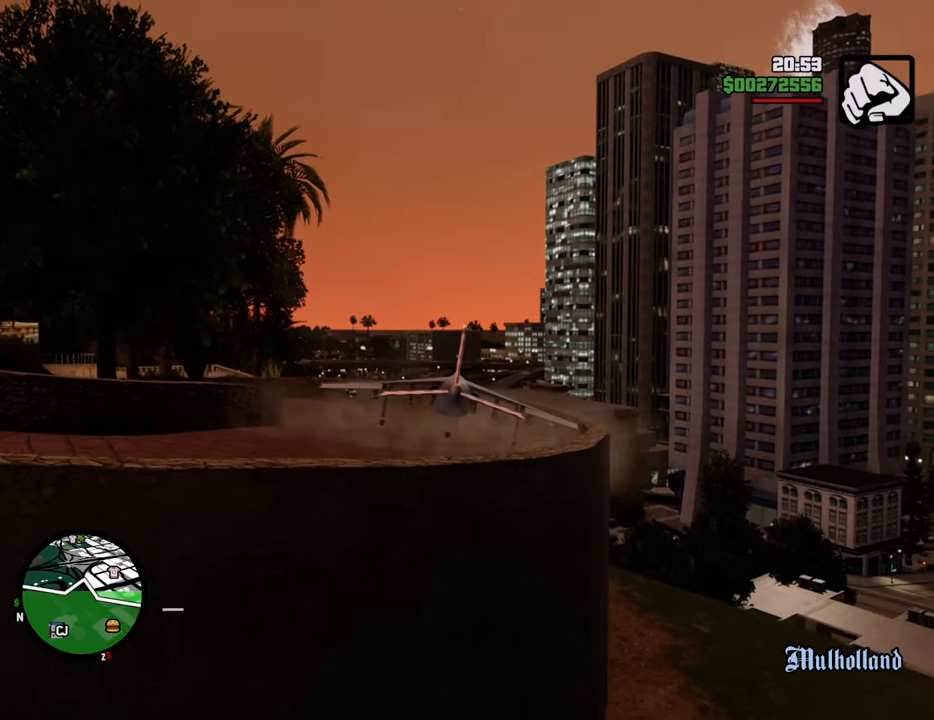
{"keys": ["a", "w"], "mouse": [], "events": [[83, "f", "down"], [167, "f", "up"], [501, "a", "down"], [501, "w", "down"]]}
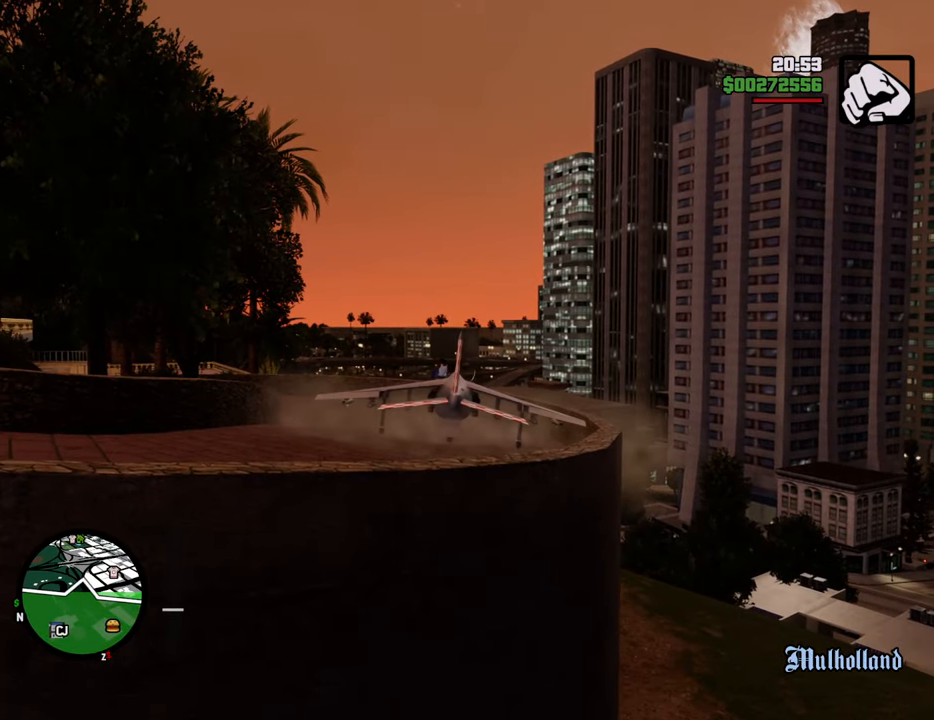
{"keys": ["a", "space", "w"], "mouse": [], "events": [[100, "space", "down"], [134, "1", "down"], [284, "1", "up"]]}
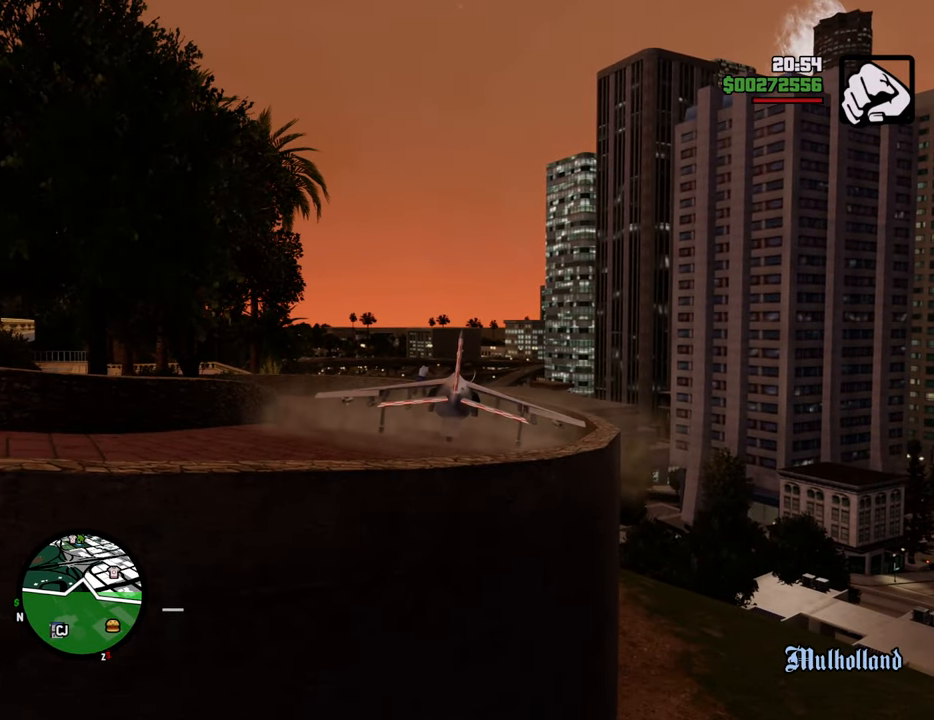
{"keys": ["1", "a", "space"], "mouse": [], "events": [[384, "w", "up"], [484, "1", "down"]]}